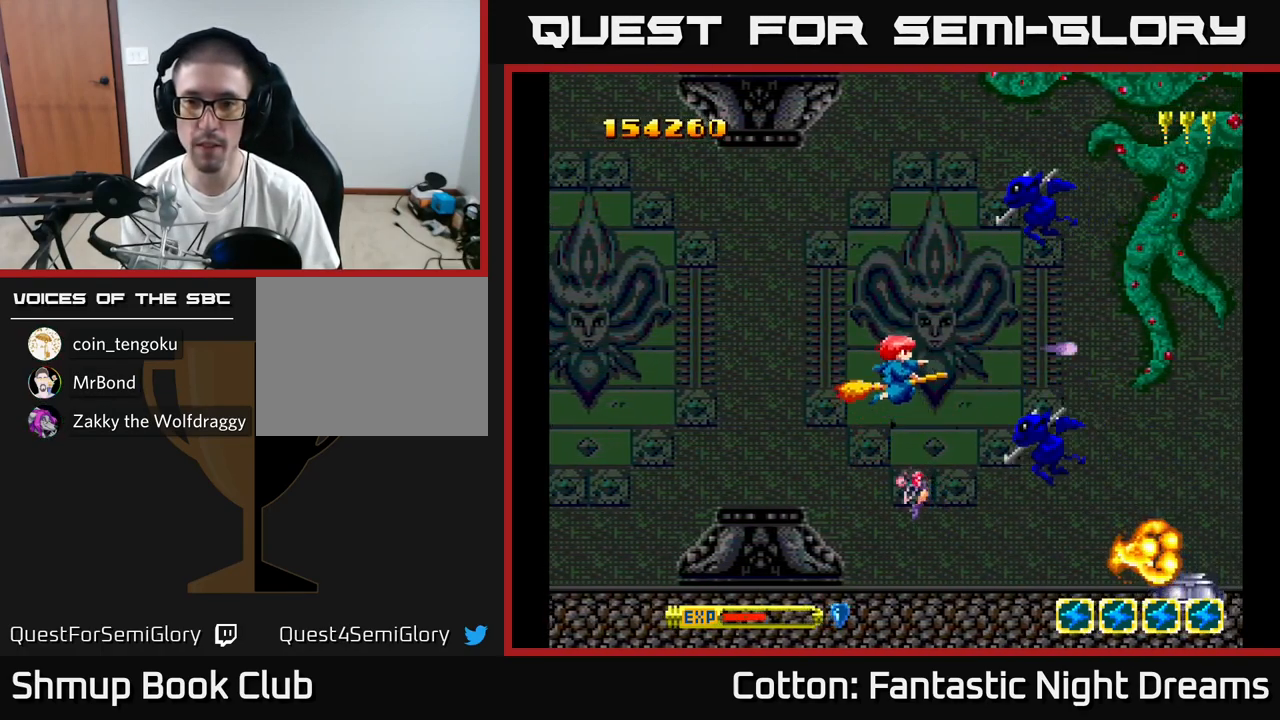
Gameplay with a controller (Xbox layout); each line is a JSON object with the inputs held at the frame after it. "events" lists button and stick changes between this image and that frame as [ms after this image, input, new state], when the widget could be followed in between. Not read: L3 R3 left_stick.
{"buttons": ["Y", "DPAD_LEFT"], "right_stick": "center", "events": [[217, "DPAD_LEFT", "up"], [317, "DPAD_LEFT", "down"], [400, "DPAD_UP", "up"]]}
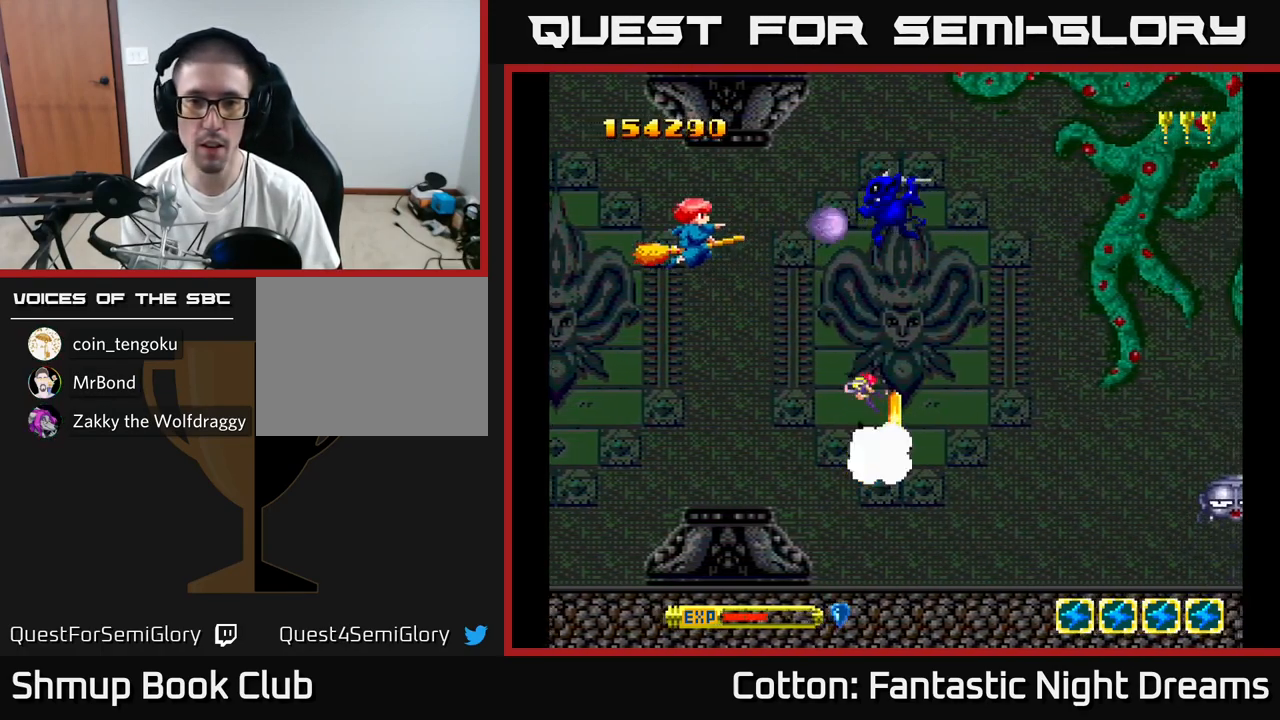
{"buttons": ["DPAD_DOWN", "DPAD_RIGHT"], "right_stick": "center"}
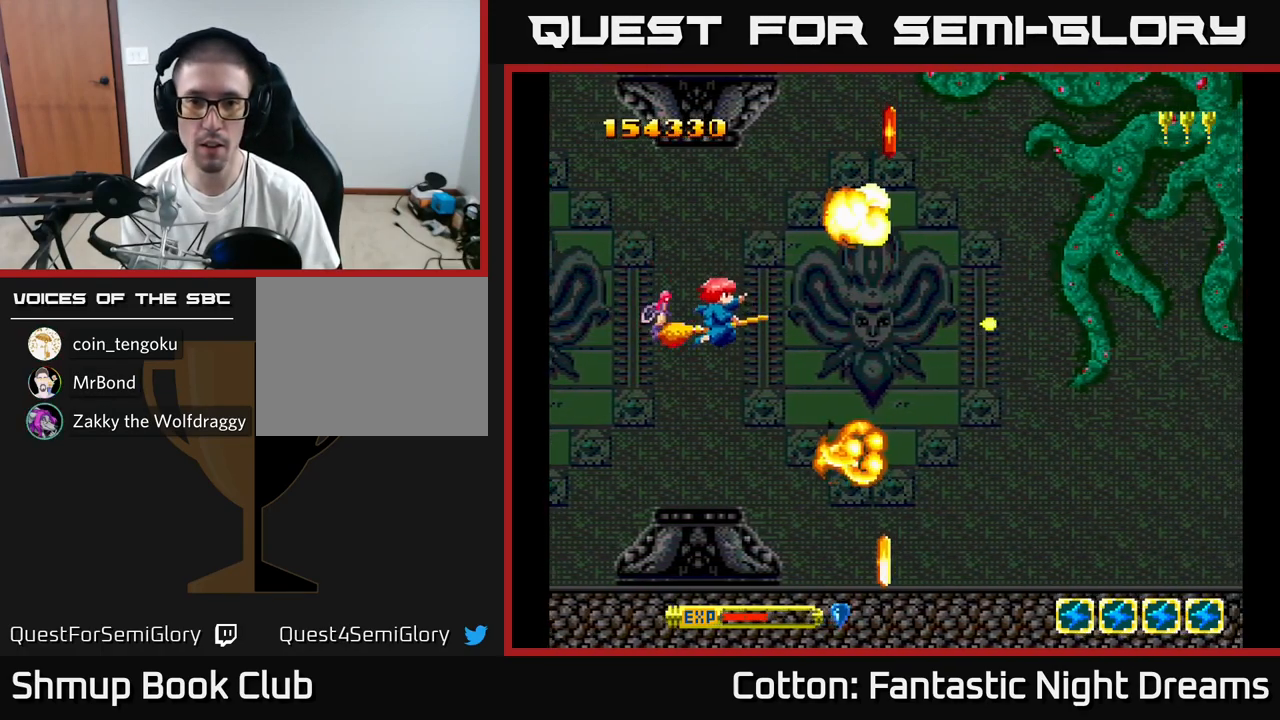
{"buttons": ["DPAD_DOWN"], "right_stick": "center", "events": [[117, "DPAD_DOWN", "up"], [217, "DPAD_RIGHT", "up"], [250, "DPAD_LEFT", "down"], [317, "DPAD_DOWN", "down"], [334, "B", "down"], [334, "DPAD_LEFT", "up"], [384, "B", "up"]]}
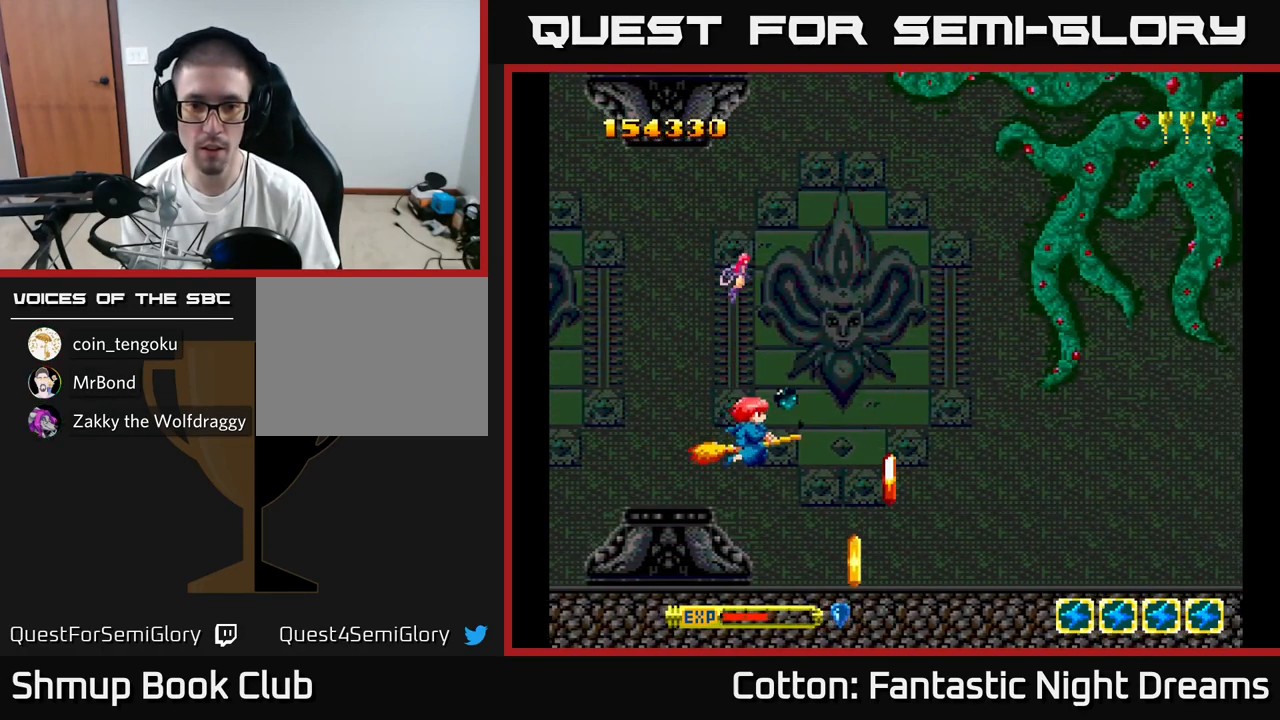
{"buttons": ["DPAD_DOWN"], "right_stick": "center", "events": [[200, "DPAD_DOWN", "up"], [450, "DPAD_DOWN", "down"]]}
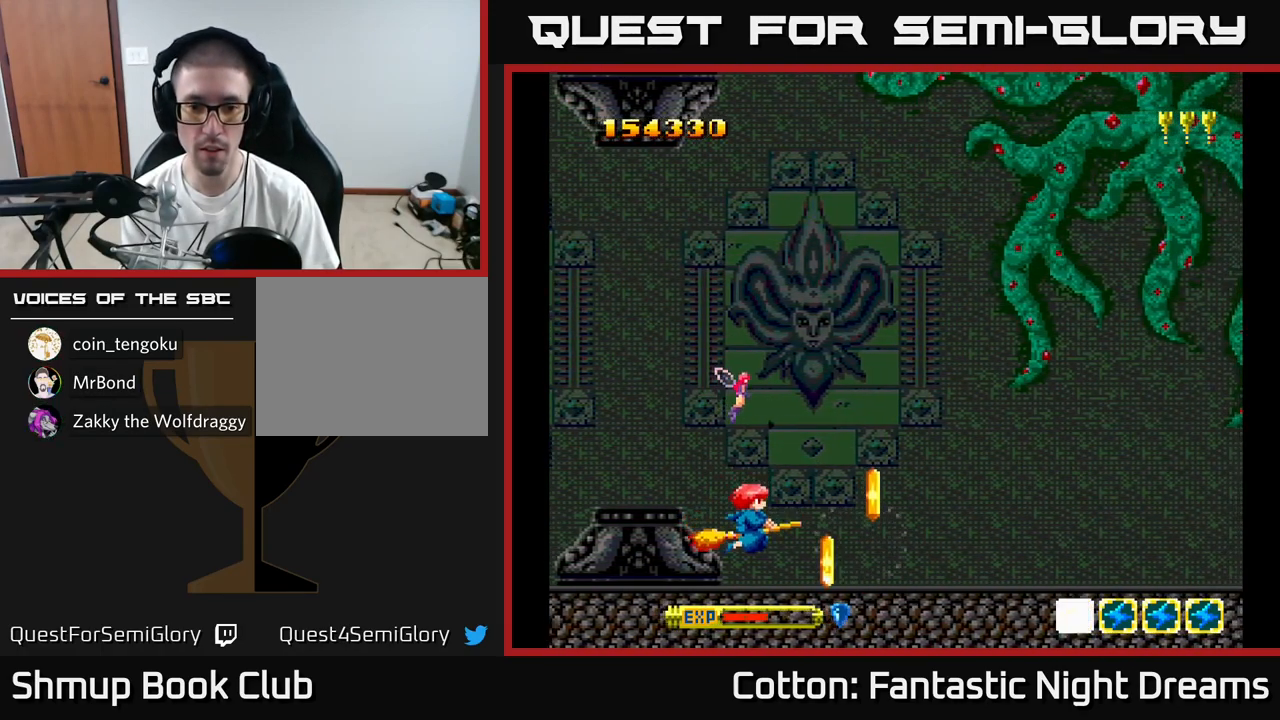
{"buttons": ["B"], "right_stick": "center", "events": [[17, "B", "down"], [17, "DPAD_DOWN", "up"], [101, "B", "up"], [484, "B", "down"]]}
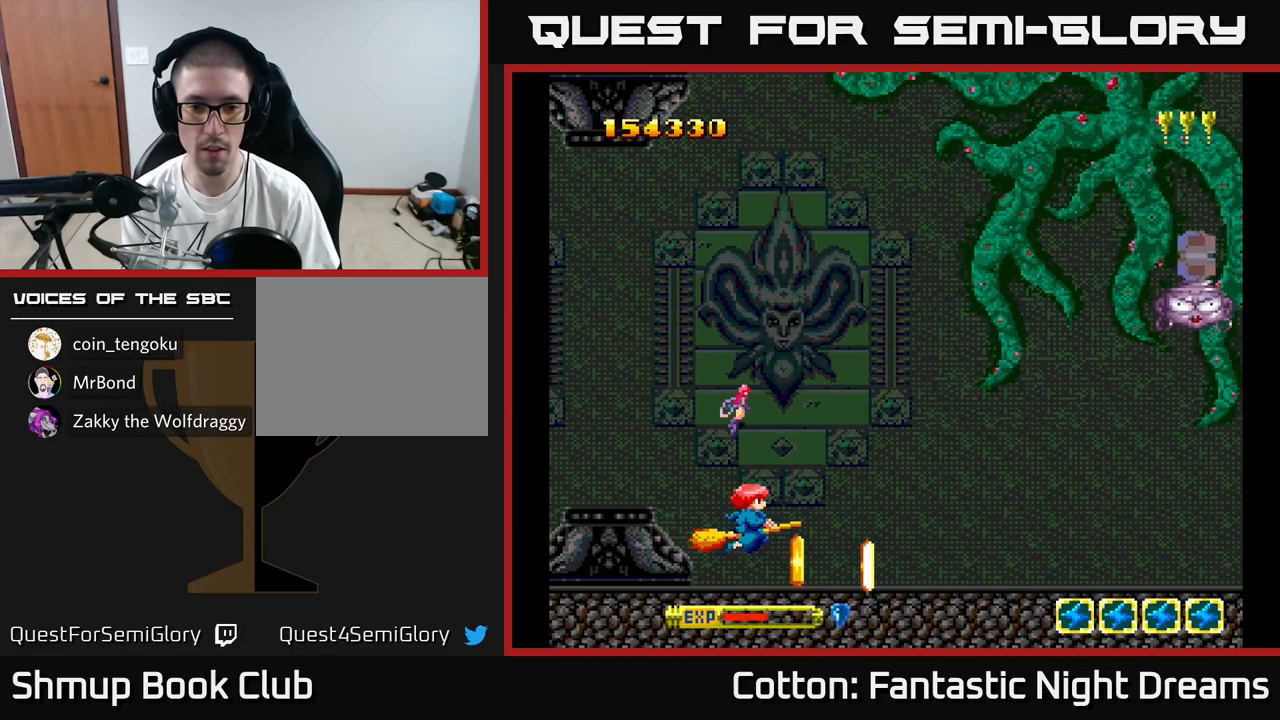
{"buttons": ["B"], "right_stick": "center", "events": [[50, "DPAD_LEFT", "down"], [67, "B", "up"], [117, "DPAD_LEFT", "up"], [467, "B", "down"]]}
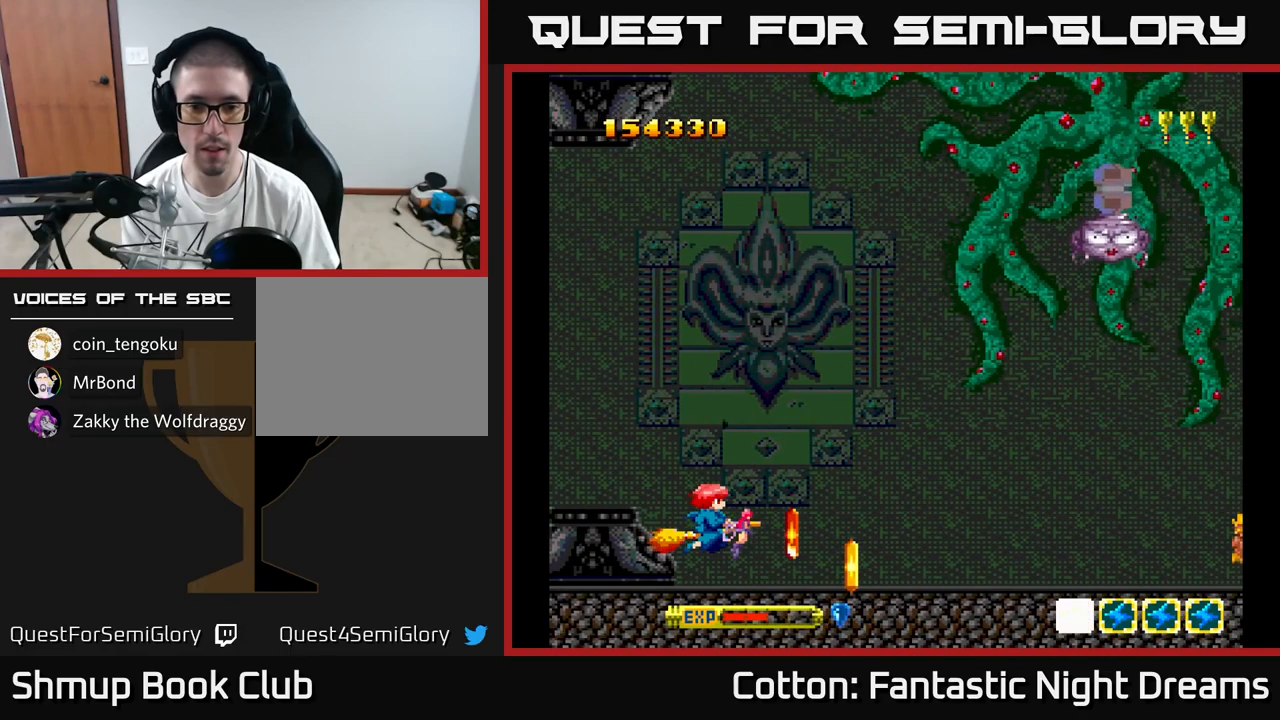
{"buttons": ["DPAD_RIGHT"], "right_stick": "center", "events": [[17, "DPAD_DOWN", "down"], [50, "B", "up"], [50, "DPAD_RIGHT", "down"], [100, "DPAD_DOWN", "up"], [100, "DPAD_RIGHT", "up"], [500, "DPAD_RIGHT", "down"]]}
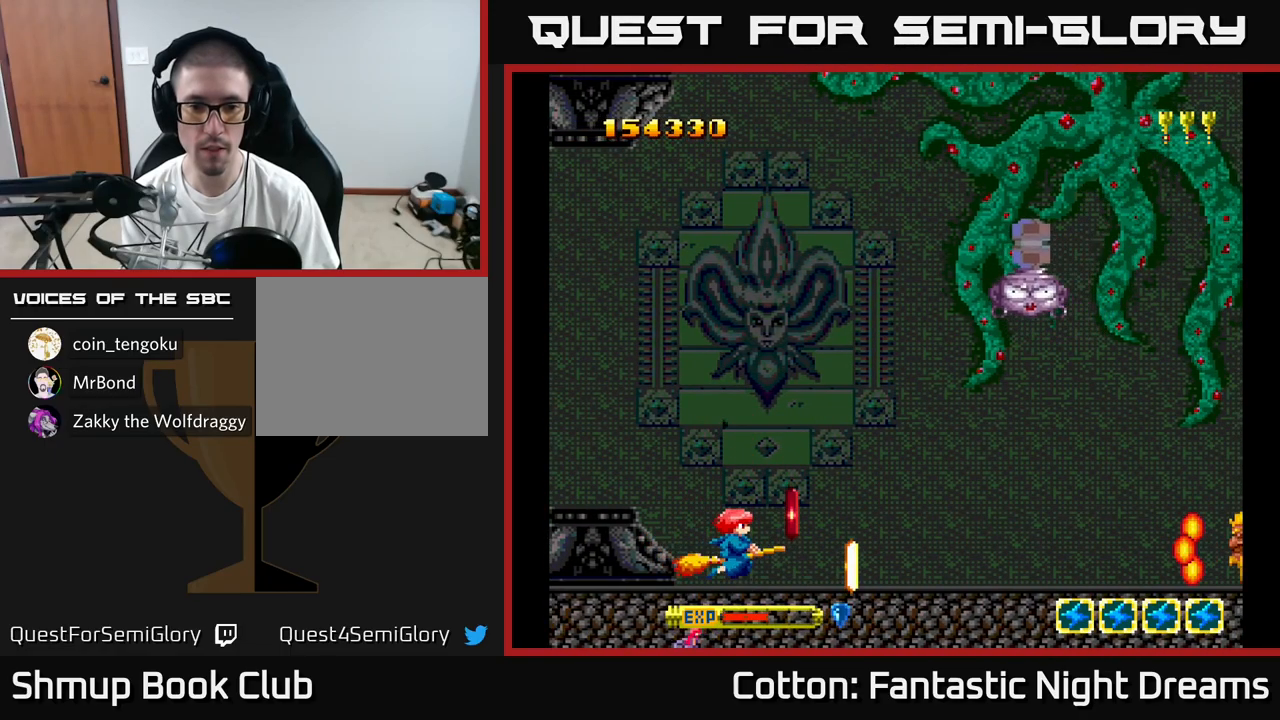
{"buttons": ["DPAD_UP"], "right_stick": "center", "events": [[183, "DPAD_UP", "down"], [217, "DPAD_RIGHT", "up"], [267, "DPAD_LEFT", "down"], [350, "DPAD_LEFT", "up"]]}
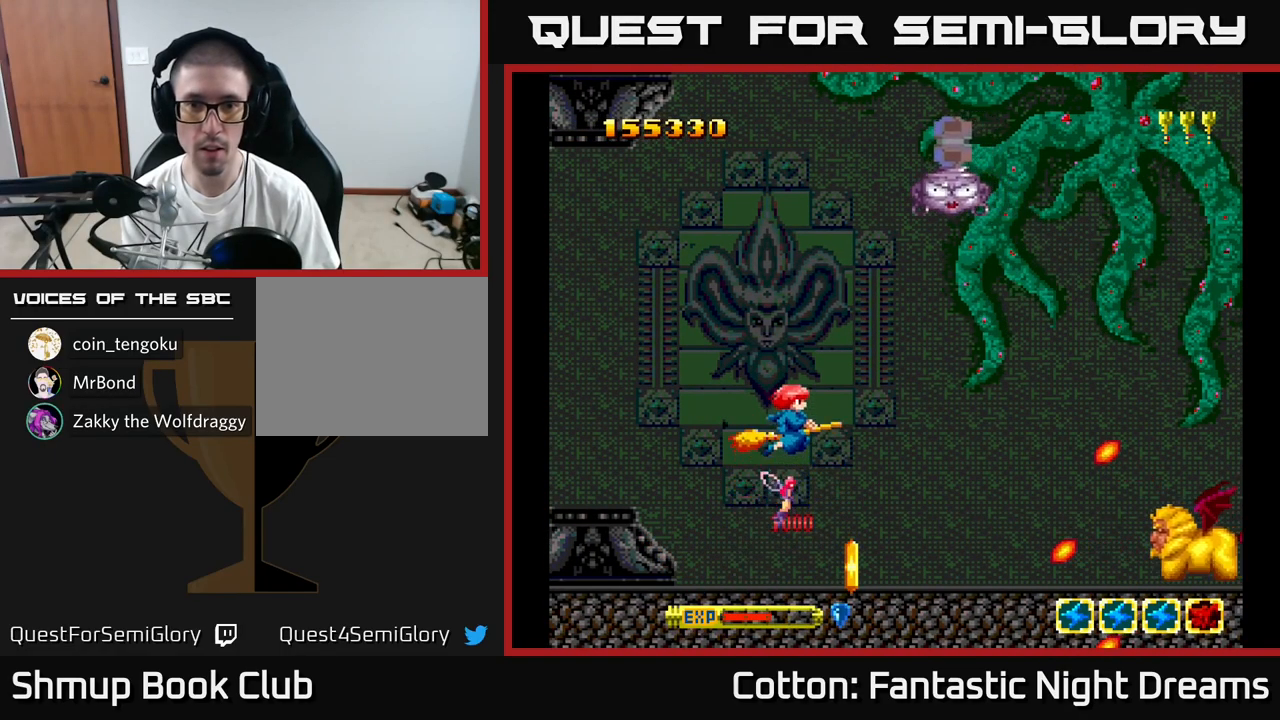
{"buttons": ["Y"], "right_stick": "center", "events": [[200, "DPAD_LEFT", "down"], [217, "Y", "down"], [233, "DPAD_UP", "up"], [317, "DPAD_DOWN", "down"], [317, "DPAD_LEFT", "up"], [417, "DPAD_DOWN", "up"]]}
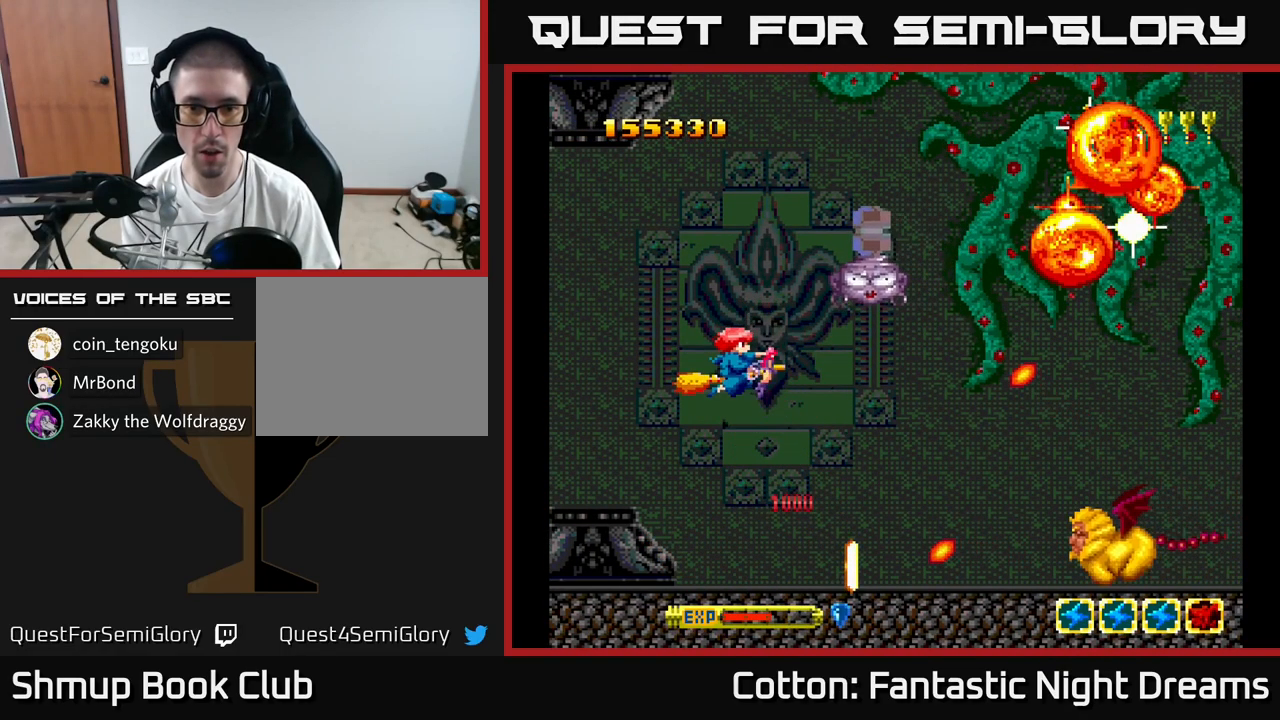
{"buttons": ["Y", "DPAD_UP", "DPAD_LEFT"], "right_stick": "center", "events": [[50, "DPAD_LEFT", "down"], [67, "DPAD_UP", "down"], [150, "DPAD_LEFT", "up"], [483, "DPAD_LEFT", "down"]]}
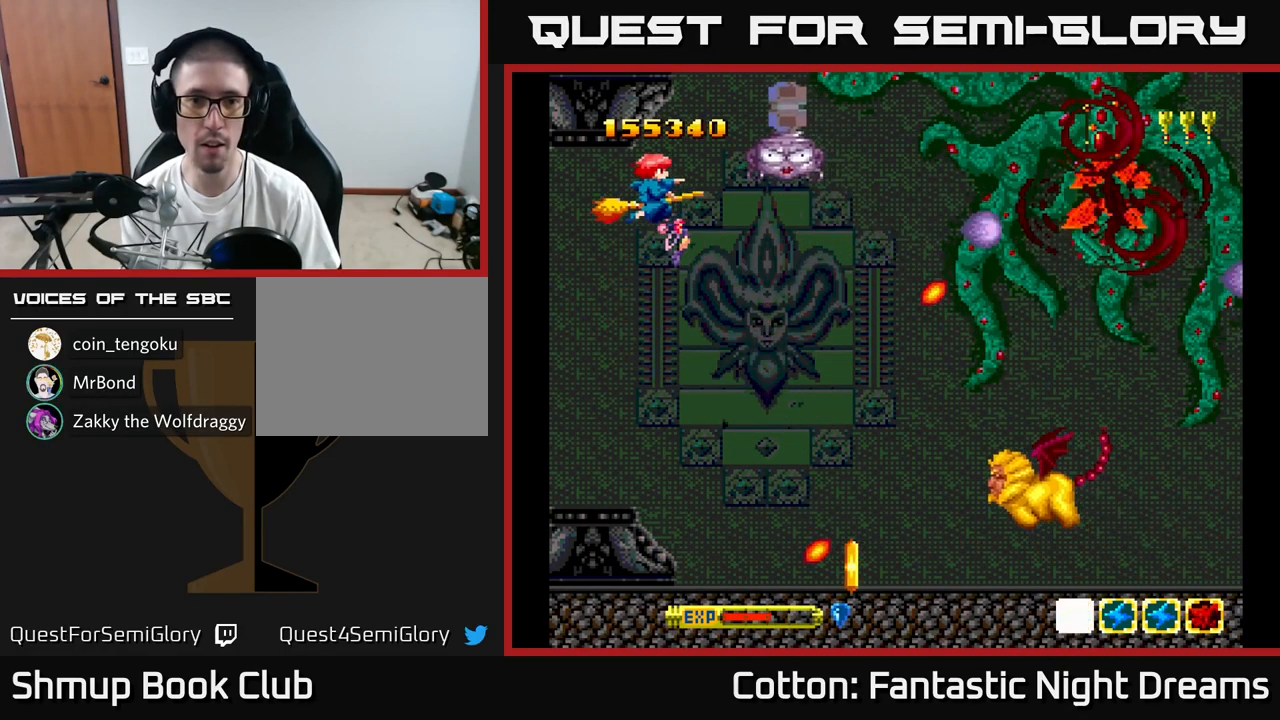
{"buttons": ["DPAD_DOWN"], "right_stick": "center", "events": [[33, "DPAD_UP", "up"], [133, "DPAD_DOWN", "down"], [167, "DPAD_LEFT", "up"], [383, "Y", "up"]]}
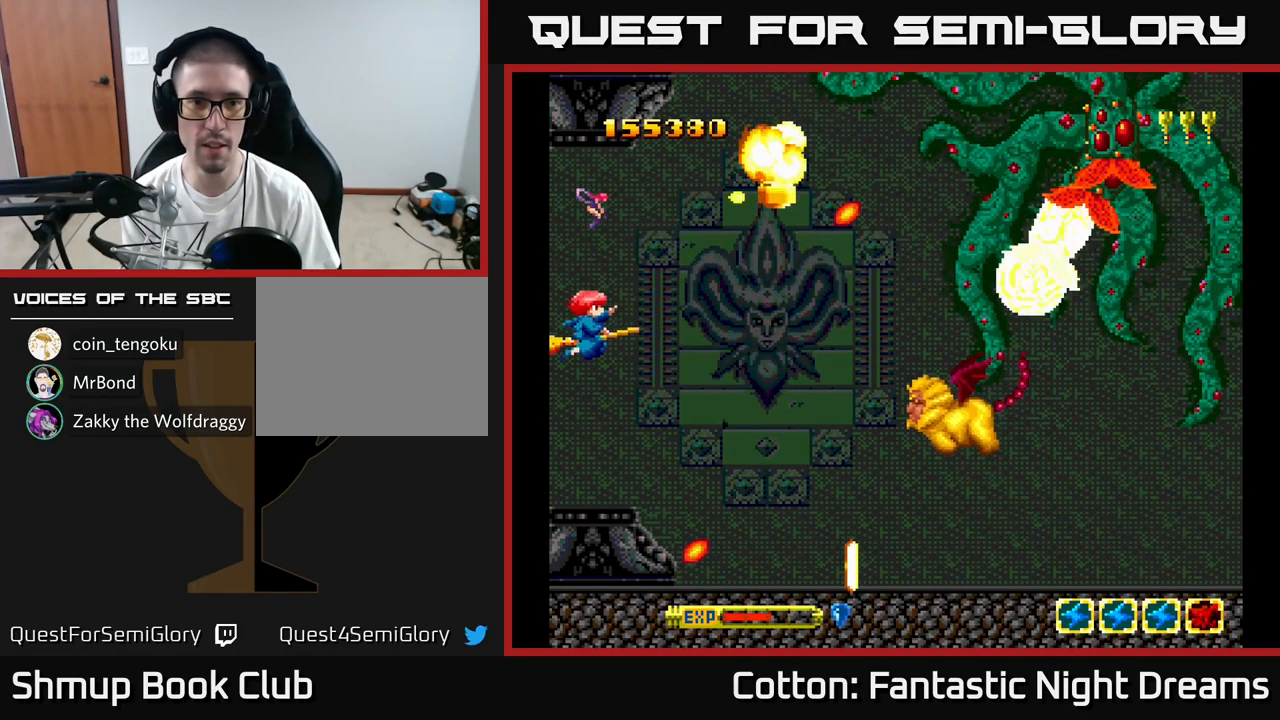
{"buttons": ["Y"], "right_stick": "center", "events": [[83, "Y", "down"], [133, "DPAD_RIGHT", "down"], [200, "DPAD_DOWN", "up"], [333, "DPAD_RIGHT", "up"]]}
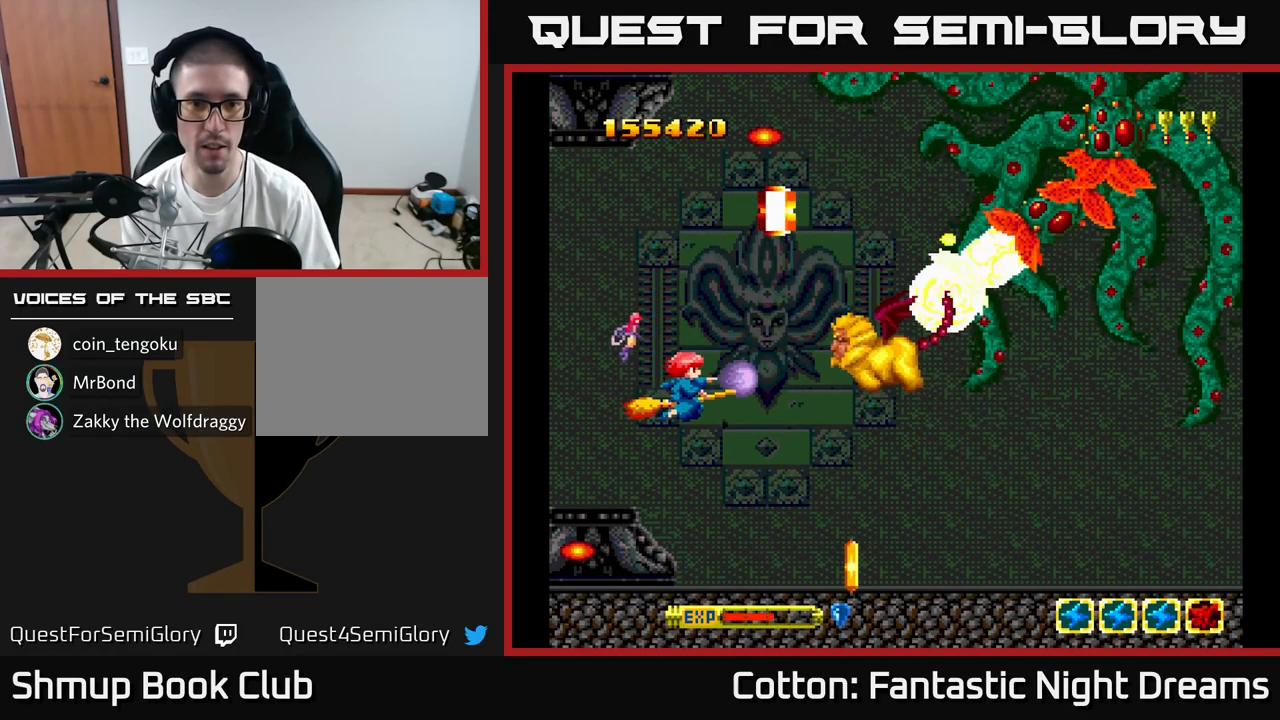
{"buttons": ["Y", "DPAD_DOWN", "DPAD_RIGHT"], "right_stick": "center", "events": [[200, "DPAD_DOWN", "down"], [217, "DPAD_RIGHT", "down"], [267, "DPAD_RIGHT", "up"], [300, "Y", "up"], [367, "Y", "down"], [467, "DPAD_RIGHT", "down"]]}
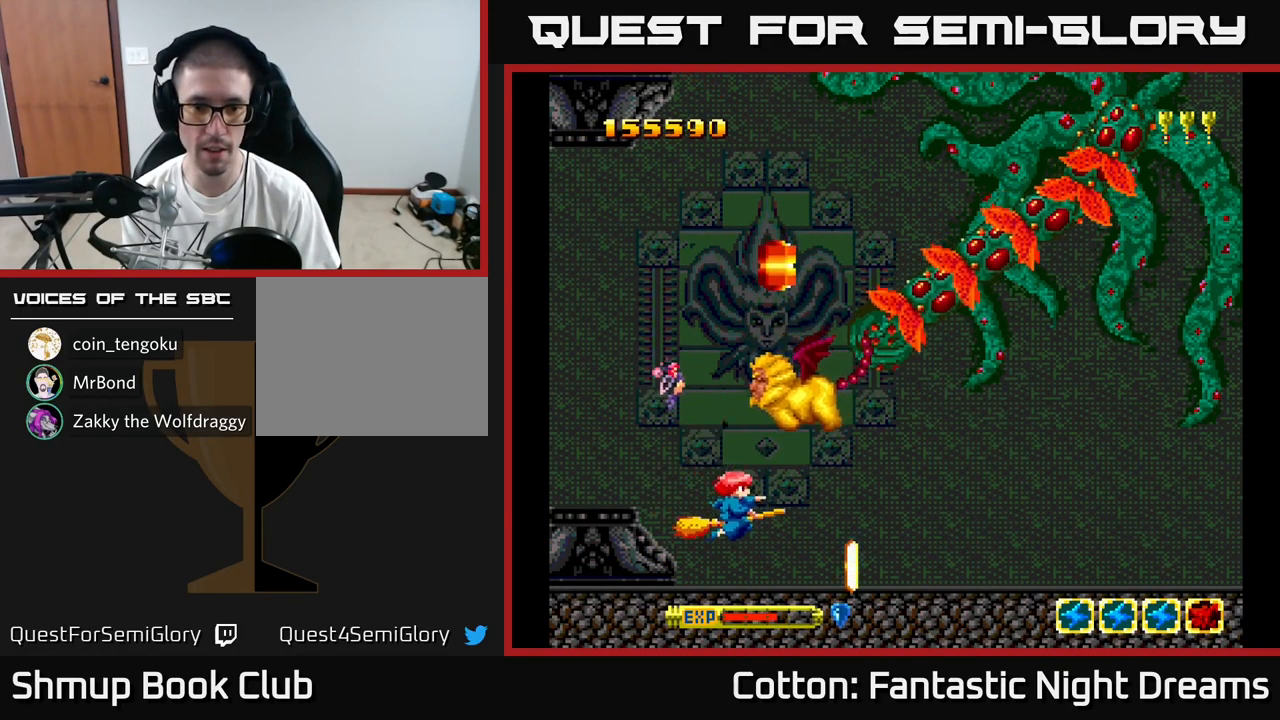
{"buttons": ["Y", "DPAD_RIGHT"], "right_stick": "center", "events": [[317, "DPAD_DOWN", "up"]]}
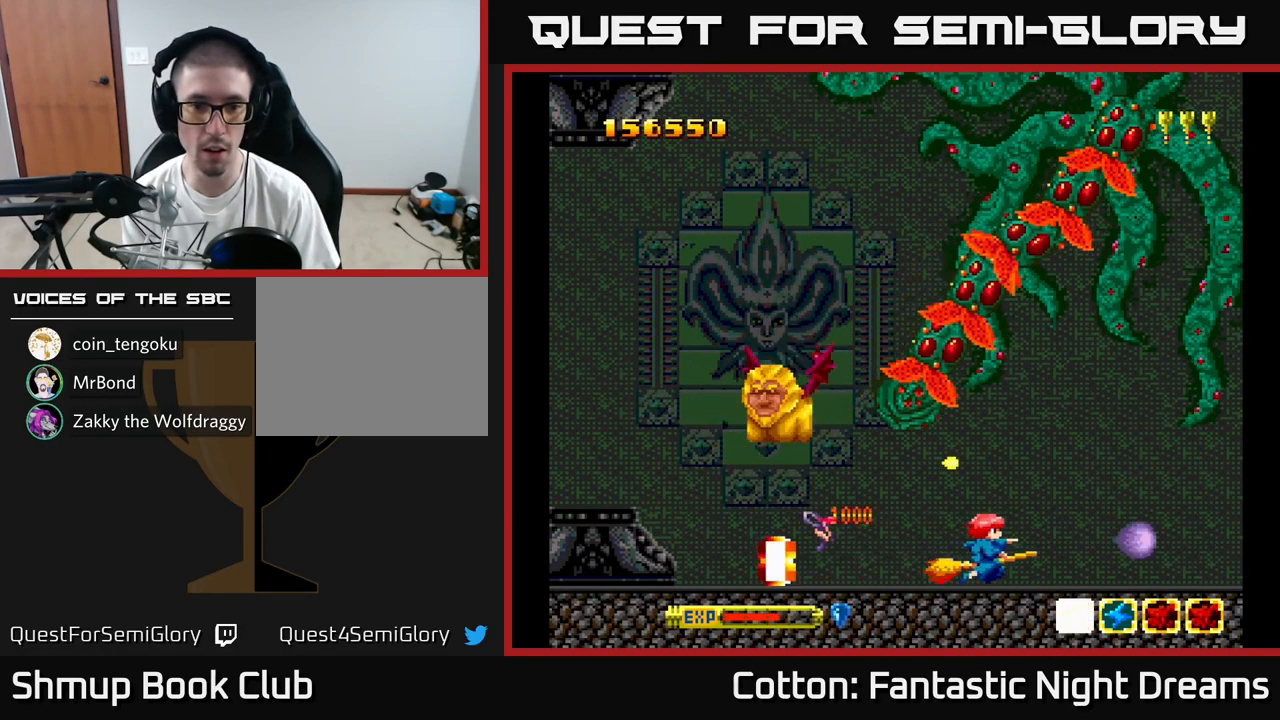
{"buttons": ["Y", "DPAD_LEFT"], "right_stick": "center", "events": [[33, "Y", "up"], [50, "DPAD_RIGHT", "up"], [67, "DPAD_LEFT", "down"], [133, "Y", "down"]]}
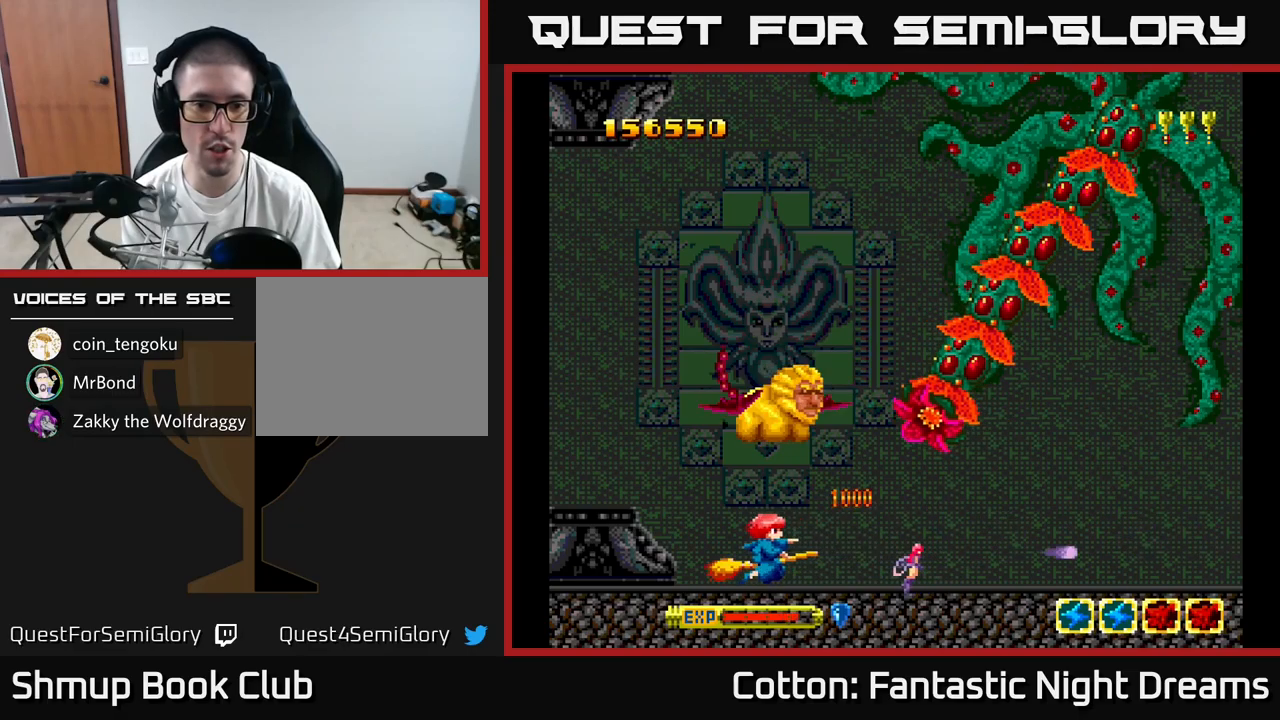
{"buttons": ["B", "Y"], "right_stick": "center", "events": [[33, "DPAD_UP", "down"], [333, "B", "down"], [383, "DPAD_LEFT", "up"], [400, "DPAD_UP", "up"]]}
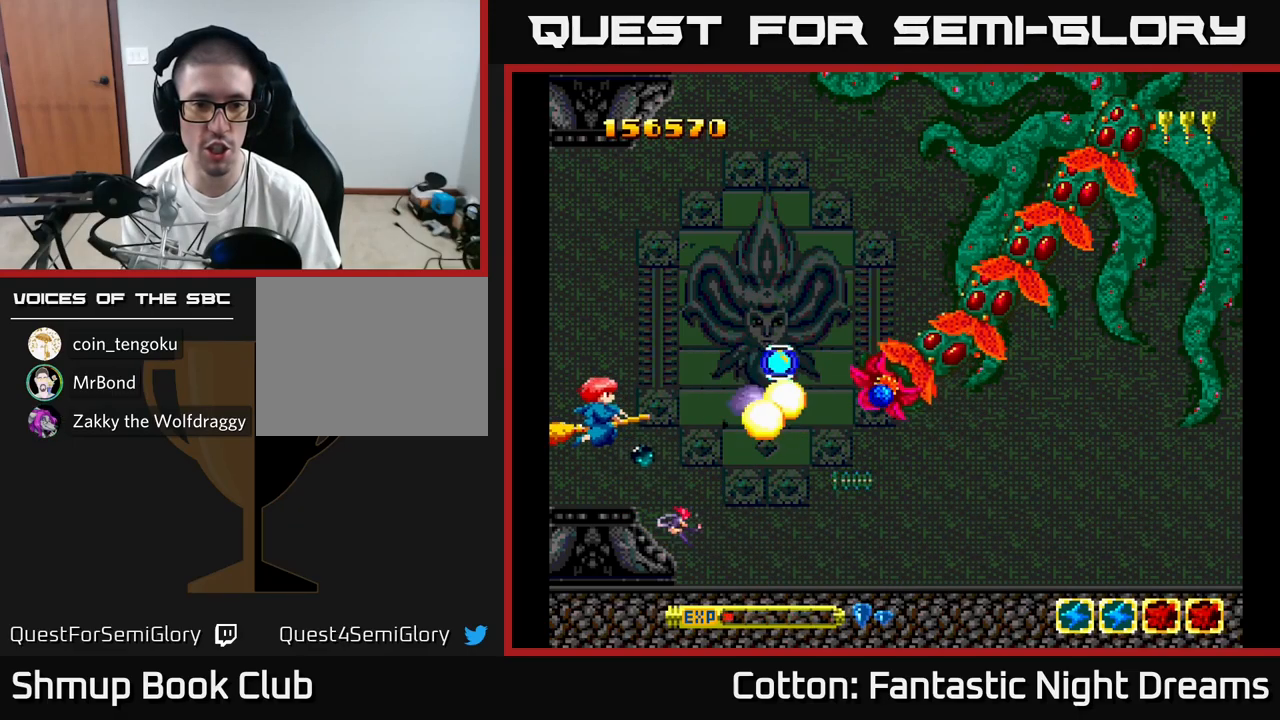
{"buttons": ["Y", "DPAD_UP"], "right_stick": "center", "events": [[267, "DPAD_UP", "down"], [367, "B", "up"], [400, "DPAD_RIGHT", "down"], [433, "DPAD_RIGHT", "up"]]}
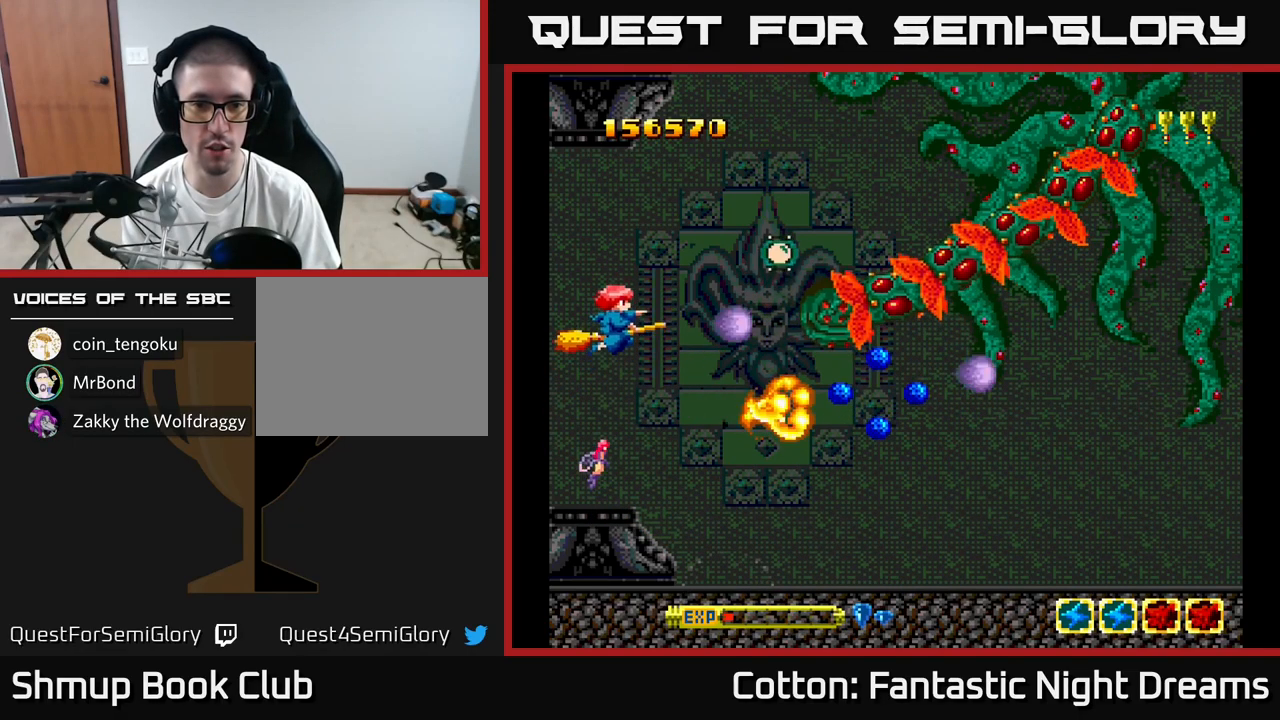
{"buttons": ["Y", "DPAD_DOWN", "DPAD_RIGHT"], "right_stick": "center", "events": [[33, "DPAD_UP", "up"], [67, "DPAD_DOWN", "down"], [133, "DPAD_DOWN", "up"], [167, "DPAD_UP", "down"], [350, "DPAD_UP", "up"], [400, "DPAD_DOWN", "down"], [450, "DPAD_RIGHT", "down"]]}
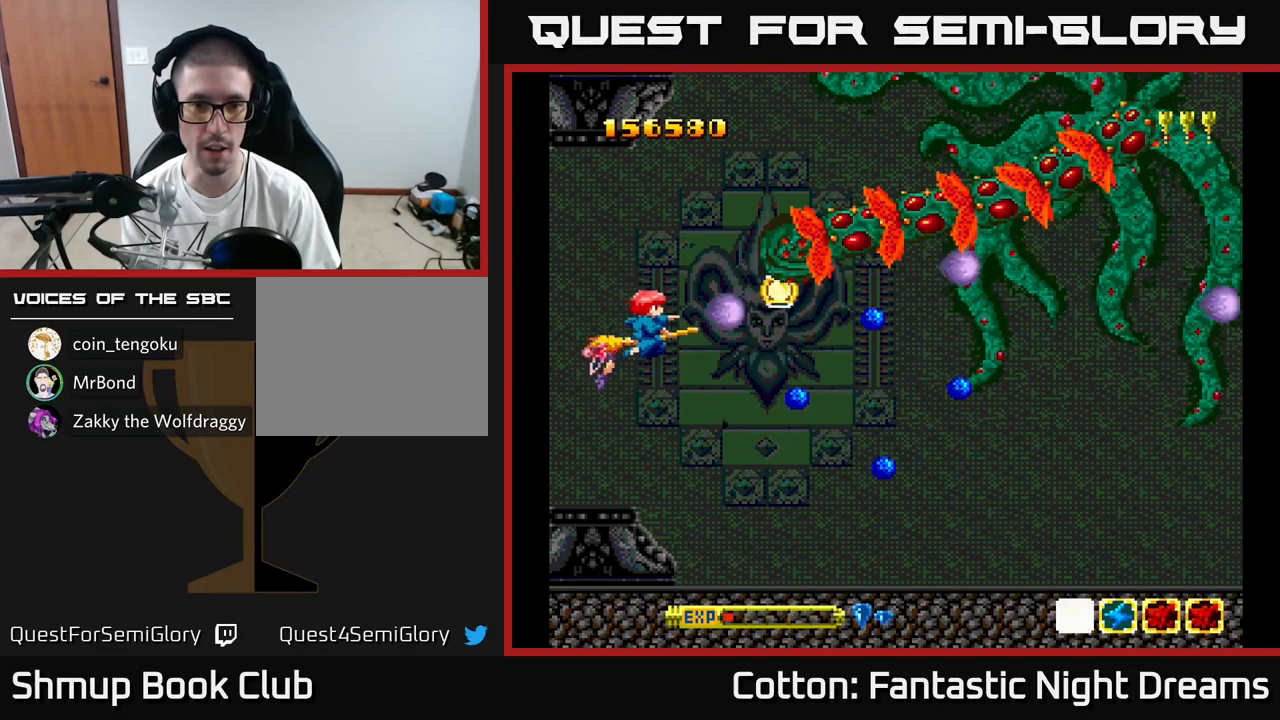
{"buttons": ["DPAD_LEFT"], "right_stick": "center", "events": [[33, "DPAD_RIGHT", "up"], [100, "DPAD_LEFT", "down"], [167, "DPAD_LEFT", "up"], [250, "Y", "up"], [283, "DPAD_RIGHT", "down"], [333, "DPAD_RIGHT", "up"], [383, "DPAD_DOWN", "up"], [383, "DPAD_LEFT", "down"]]}
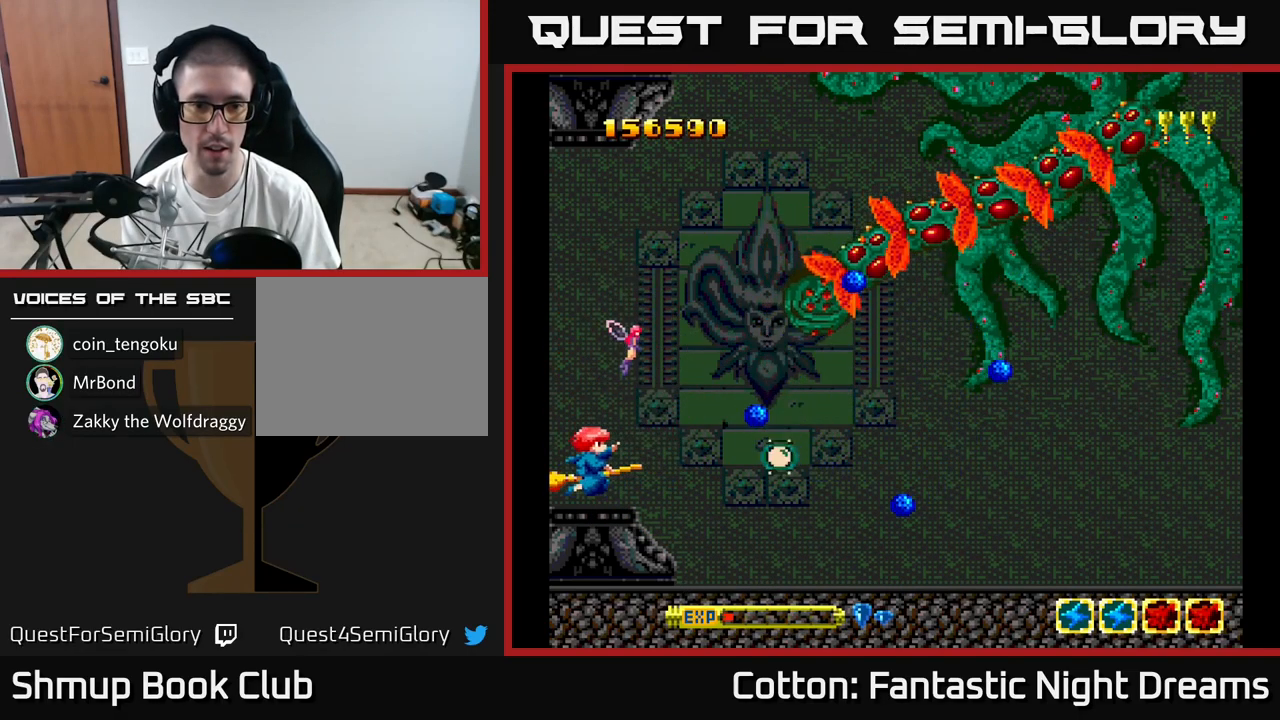
{"buttons": ["DPAD_UP"], "right_stick": "center", "events": [[33, "DPAD_LEFT", "up"], [100, "DPAD_RIGHT", "down"], [150, "DPAD_RIGHT", "up"], [217, "DPAD_UP", "down"]]}
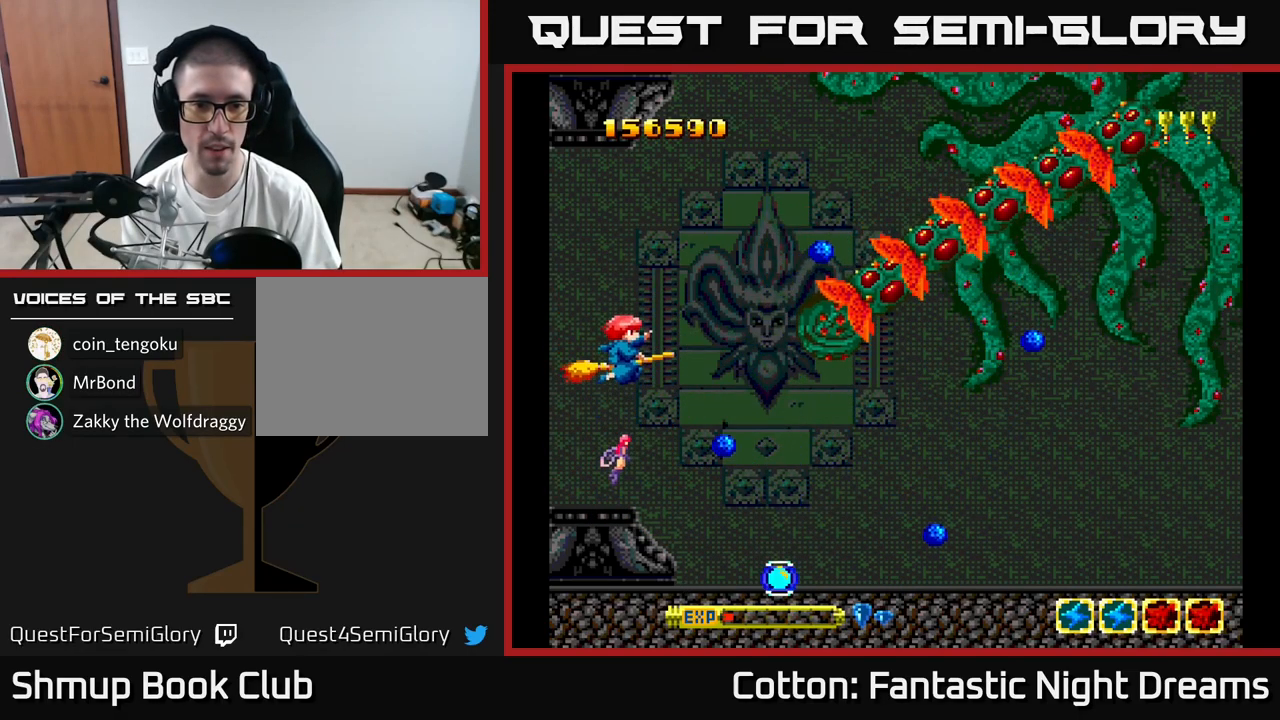
{"buttons": ["DPAD_RIGHT"], "right_stick": "center", "events": [[117, "DPAD_LEFT", "down"], [133, "DPAD_UP", "up"], [200, "DPAD_DOWN", "down"], [250, "DPAD_LEFT", "up"], [300, "DPAD_RIGHT", "down"], [333, "DPAD_DOWN", "up"]]}
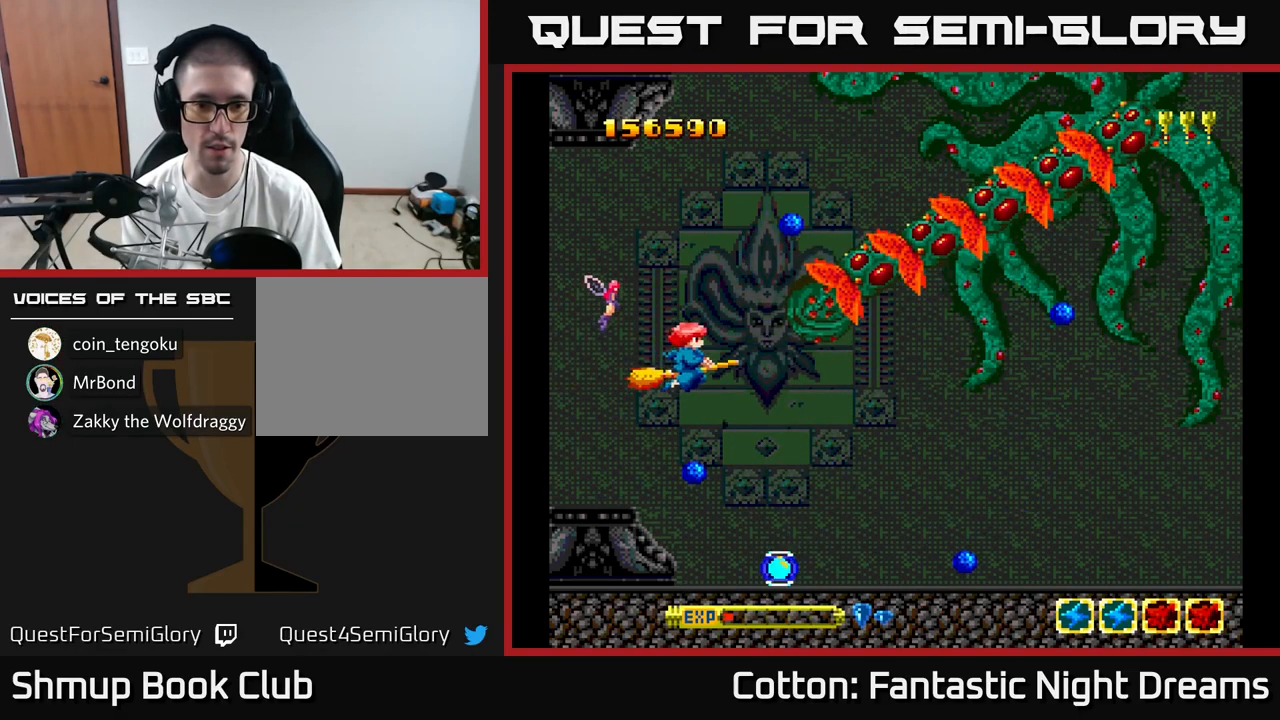
{"buttons": ["DPAD_UP", "DPAD_LEFT"], "right_stick": "center", "events": [[117, "DPAD_DOWN", "down"], [167, "DPAD_RIGHT", "up"], [217, "DPAD_LEFT", "down"], [300, "DPAD_LEFT", "up"], [350, "DPAD_RIGHT", "down"], [417, "DPAD_DOWN", "up"], [417, "DPAD_RIGHT", "up"], [433, "DPAD_LEFT", "down"], [433, "DPAD_UP", "down"]]}
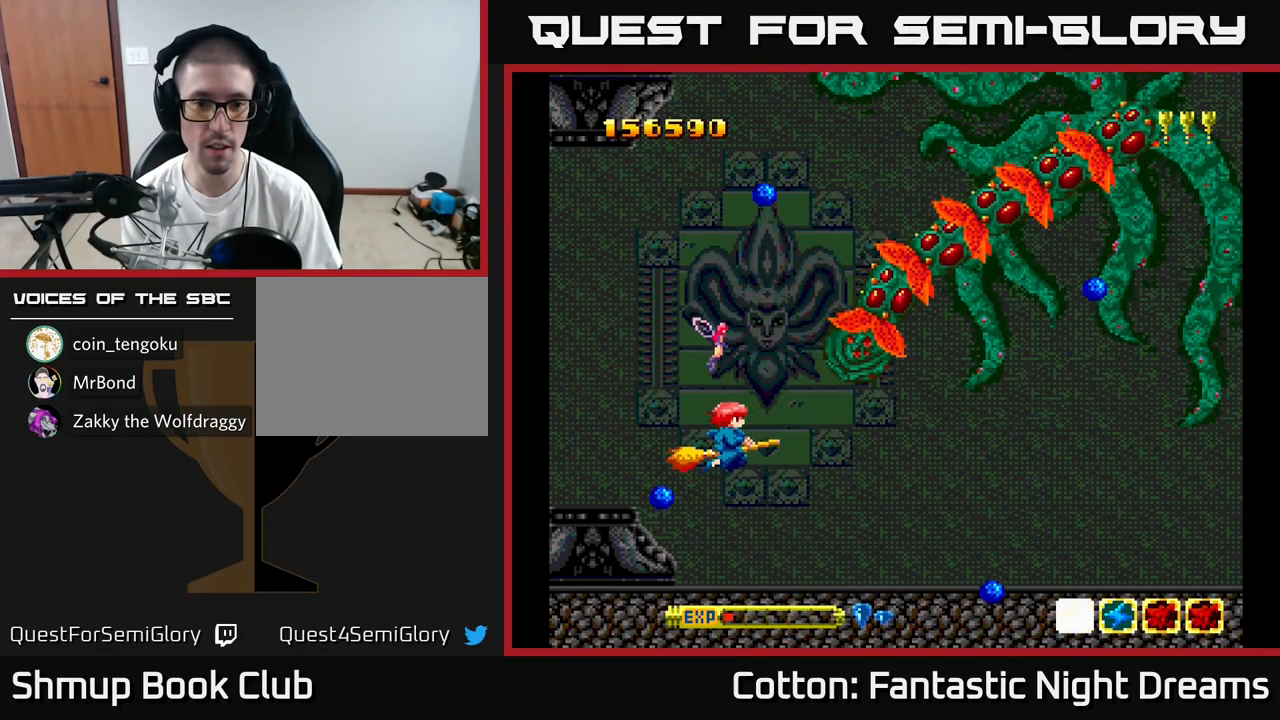
{"buttons": ["Y", "DPAD_UP"], "right_stick": "center", "events": [[50, "Y", "down"], [67, "DPAD_LEFT", "up"], [217, "DPAD_RIGHT", "down"], [250, "DPAD_UP", "up"], [283, "DPAD_RIGHT", "up"], [383, "DPAD_UP", "down"]]}
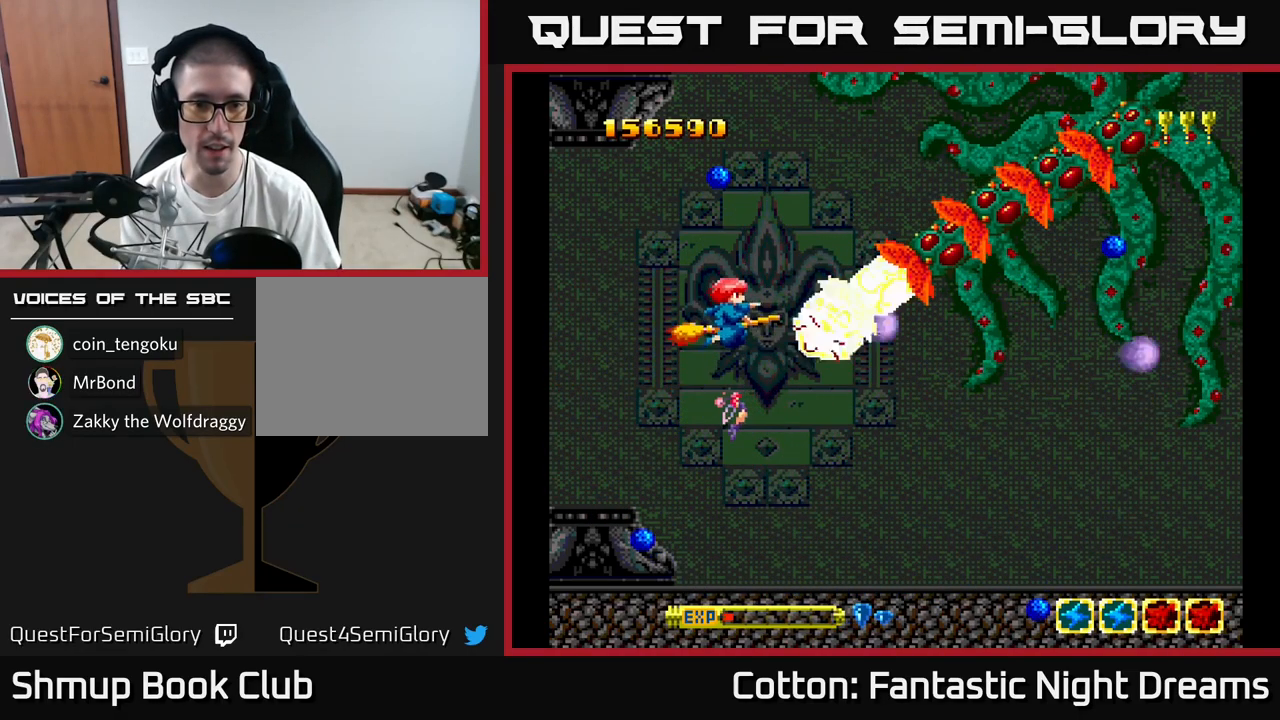
{"buttons": ["Y"], "right_stick": "center", "events": [[50, "DPAD_UP", "up"], [383, "DPAD_LEFT", "down"], [383, "DPAD_UP", "down"], [450, "DPAD_UP", "up"], [467, "DPAD_LEFT", "up"]]}
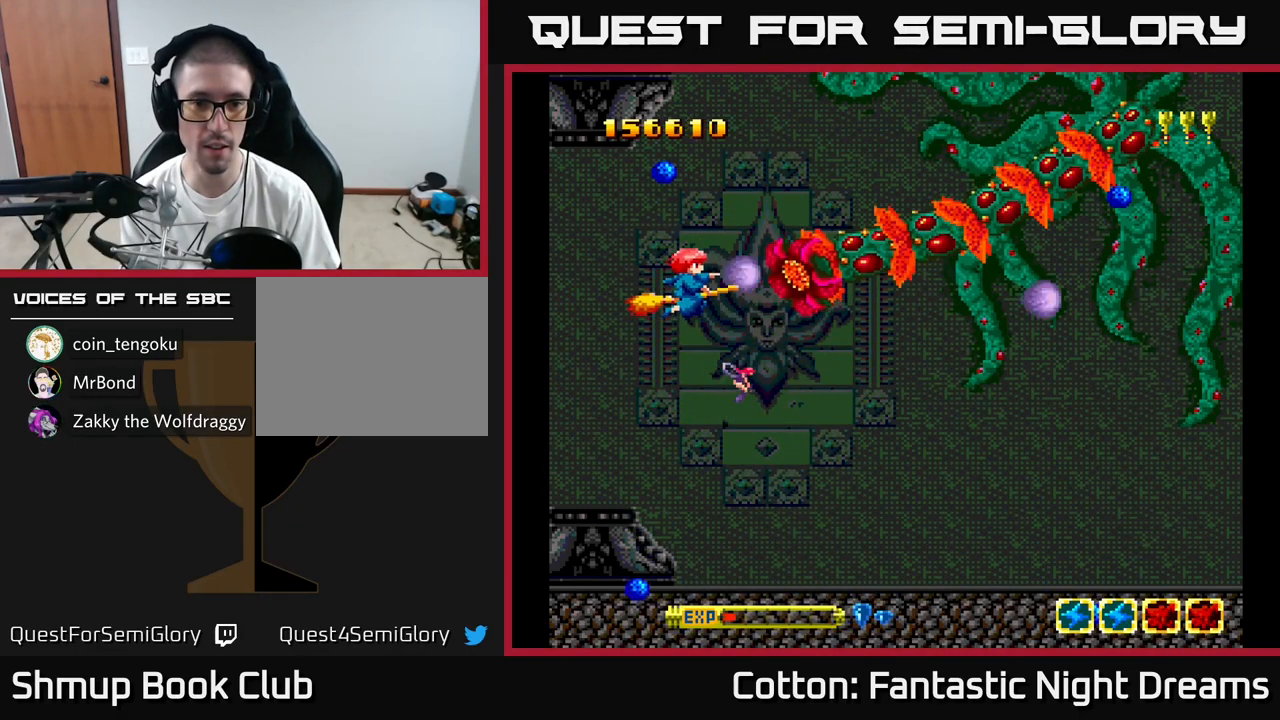
{"buttons": ["Y"], "right_stick": "center", "events": []}
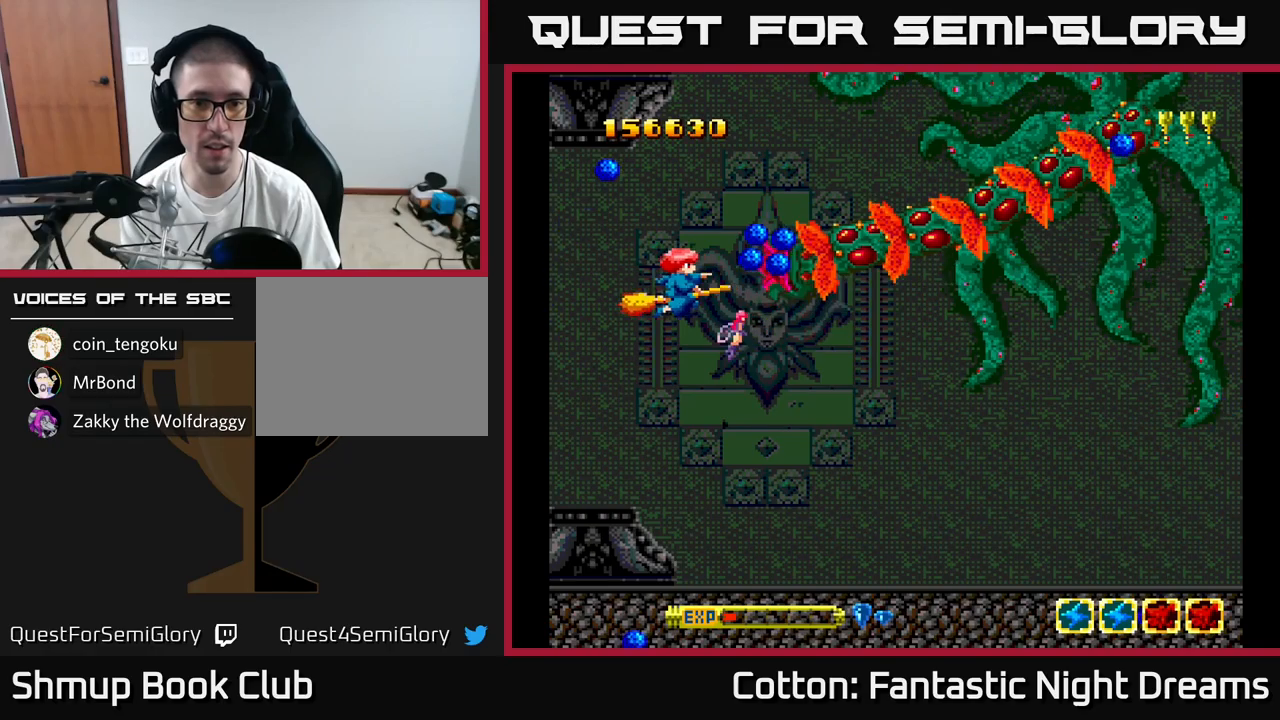
{"buttons": ["Y"], "right_stick": "center", "events": [[17, "DPAD_LEFT", "down"], [134, "DPAD_LEFT", "up"], [384, "DPAD_UP", "down"], [434, "DPAD_UP", "up"]]}
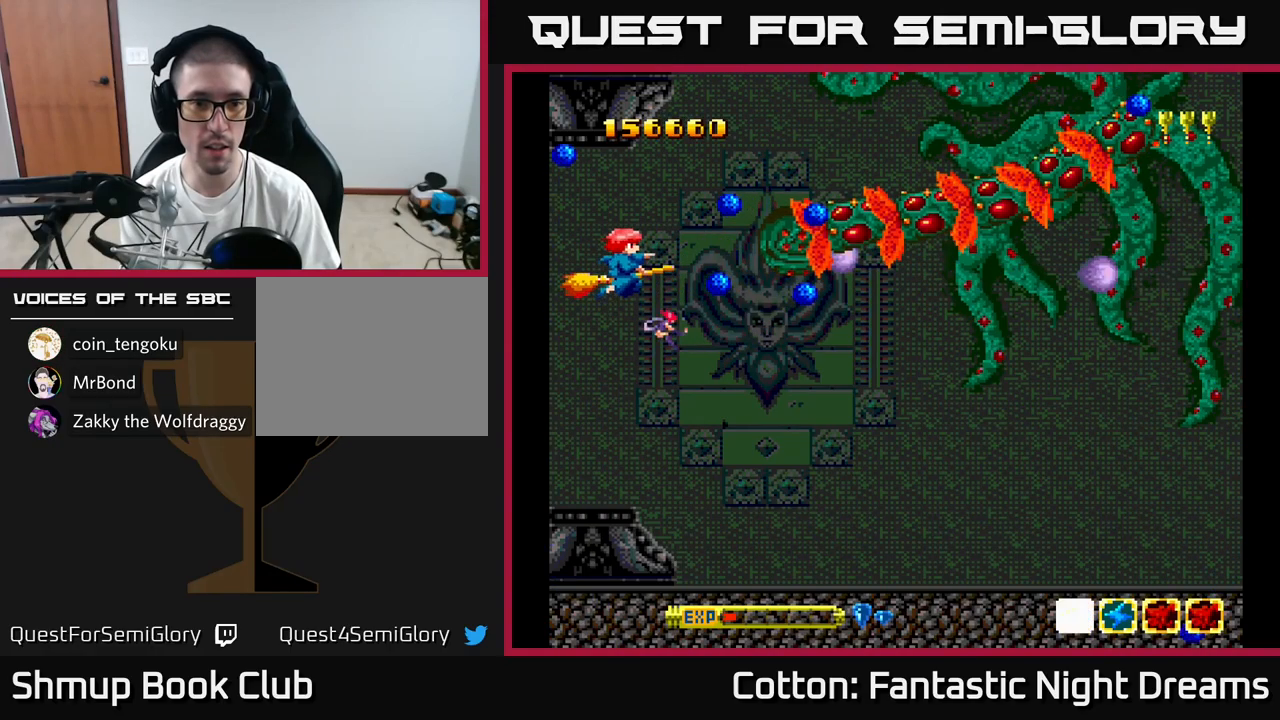
{"buttons": ["Y"], "right_stick": "center", "events": [[434, "DPAD_LEFT", "down"], [434, "DPAD_UP", "down"], [484, "DPAD_LEFT", "up"], [484, "DPAD_UP", "up"]]}
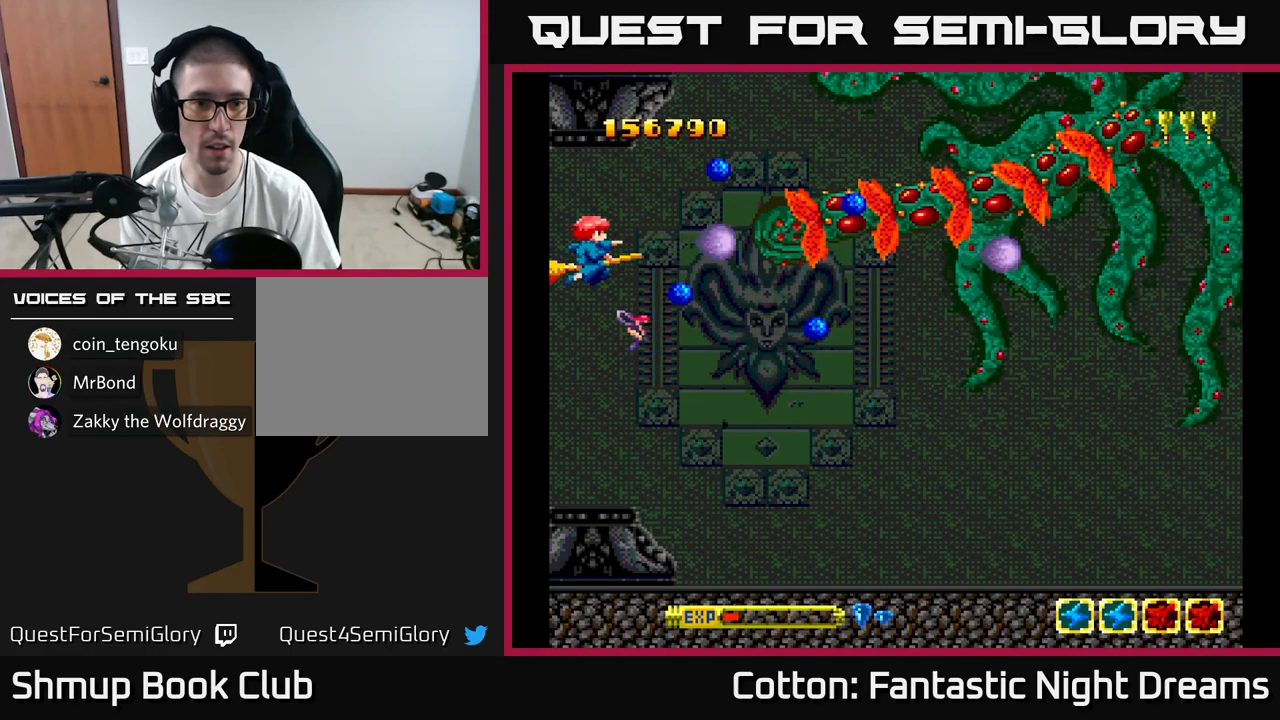
{"buttons": ["Y", "DPAD_LEFT"], "right_stick": "center", "events": [[217, "DPAD_DOWN", "down"], [350, "DPAD_LEFT", "down"], [450, "DPAD_DOWN", "up"]]}